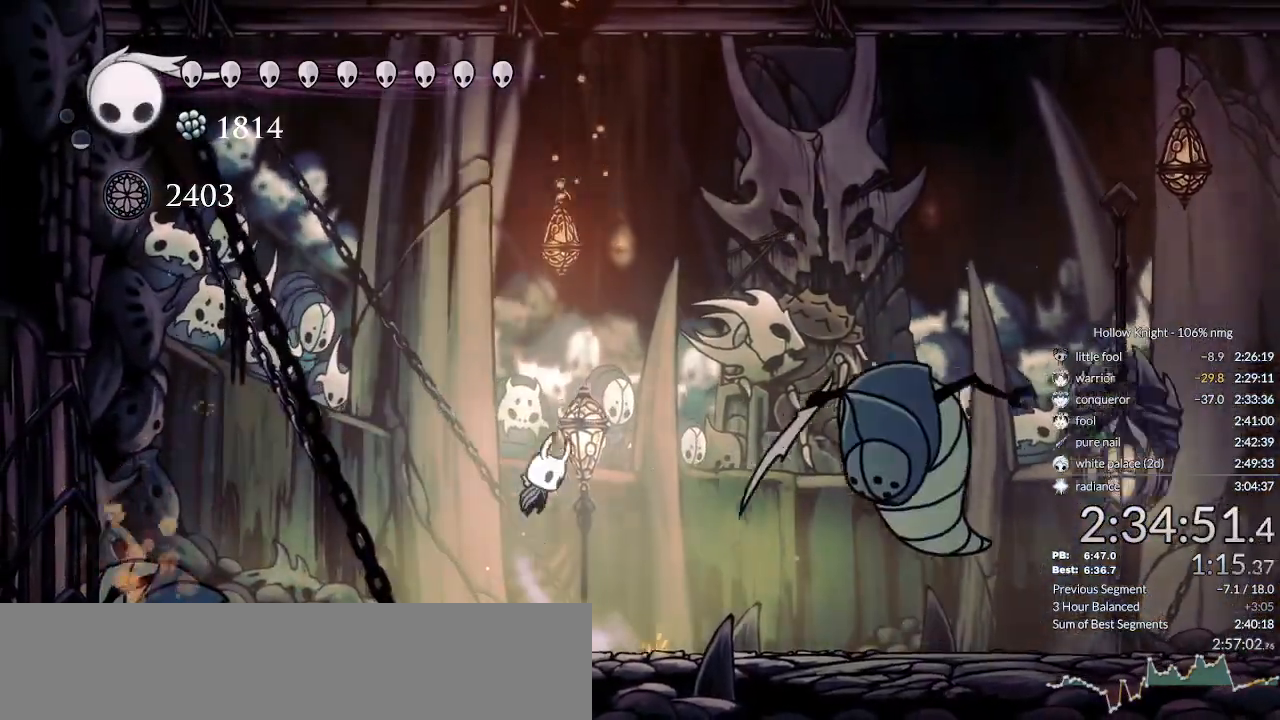
Gameplay with keyboard; each line is a JSON object with the keys held at the frame after it. "events" lists presses ("down") and releases ("up") of "cast", "cdash", "dash", "dnail", "down", "escape", "focus", "inv", "jump", "left", "nail", "return", "right" and "up" between this image and that frame as [ms after this image, input, new state], when the widget could be followed in between. No other keys are recorded. Mouse input is not recorded. Key names are as the overlay labels them; some are game actions (e.g. jump) rather than physical keys.
{"keys": ["down", "jump"], "events": [[33, "right", "up"], [100, "jump", "up"], [200, "jump", "down"]]}
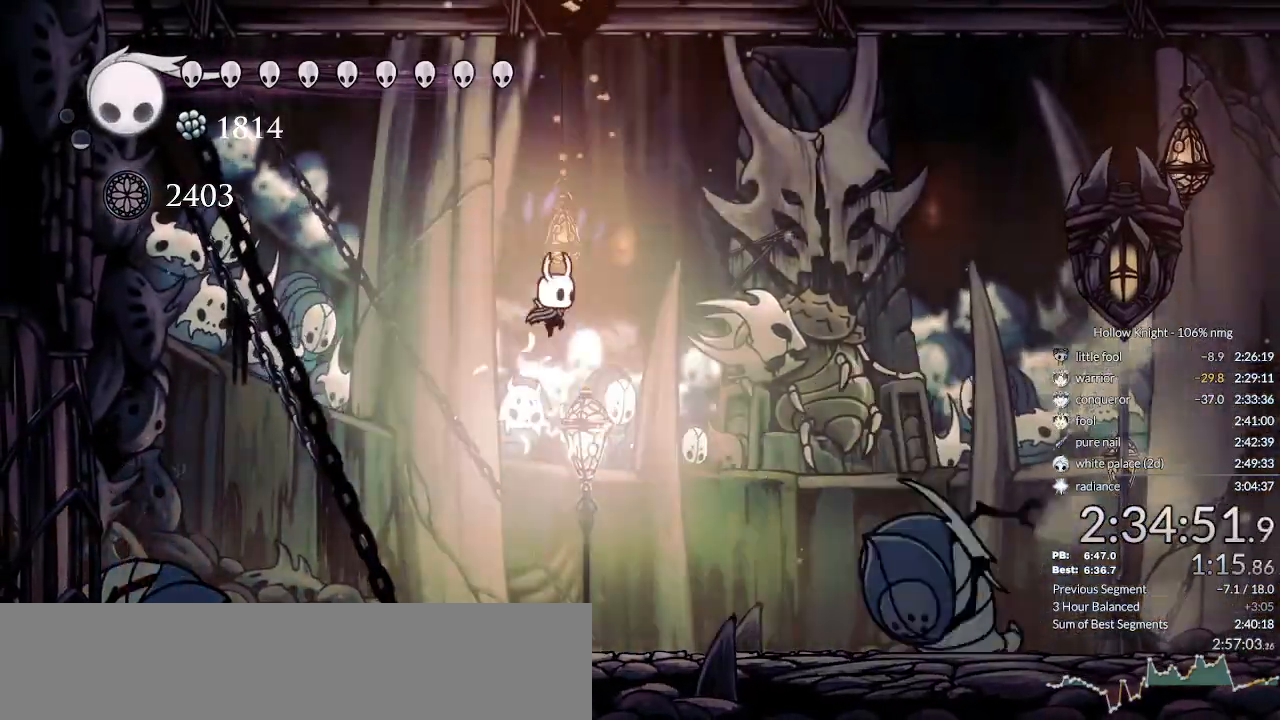
{"keys": ["left"], "events": [[166, "jump", "up"], [433, "left", "down"], [466, "down", "up"]]}
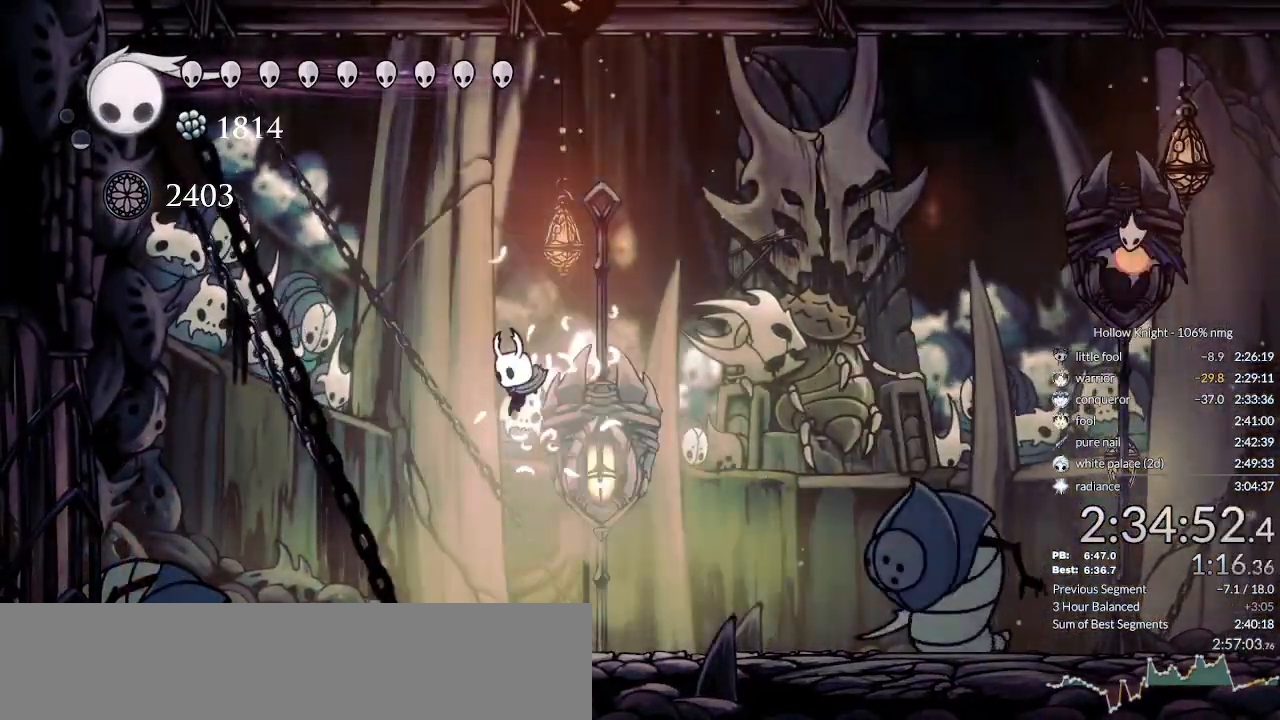
{"keys": ["left"], "events": []}
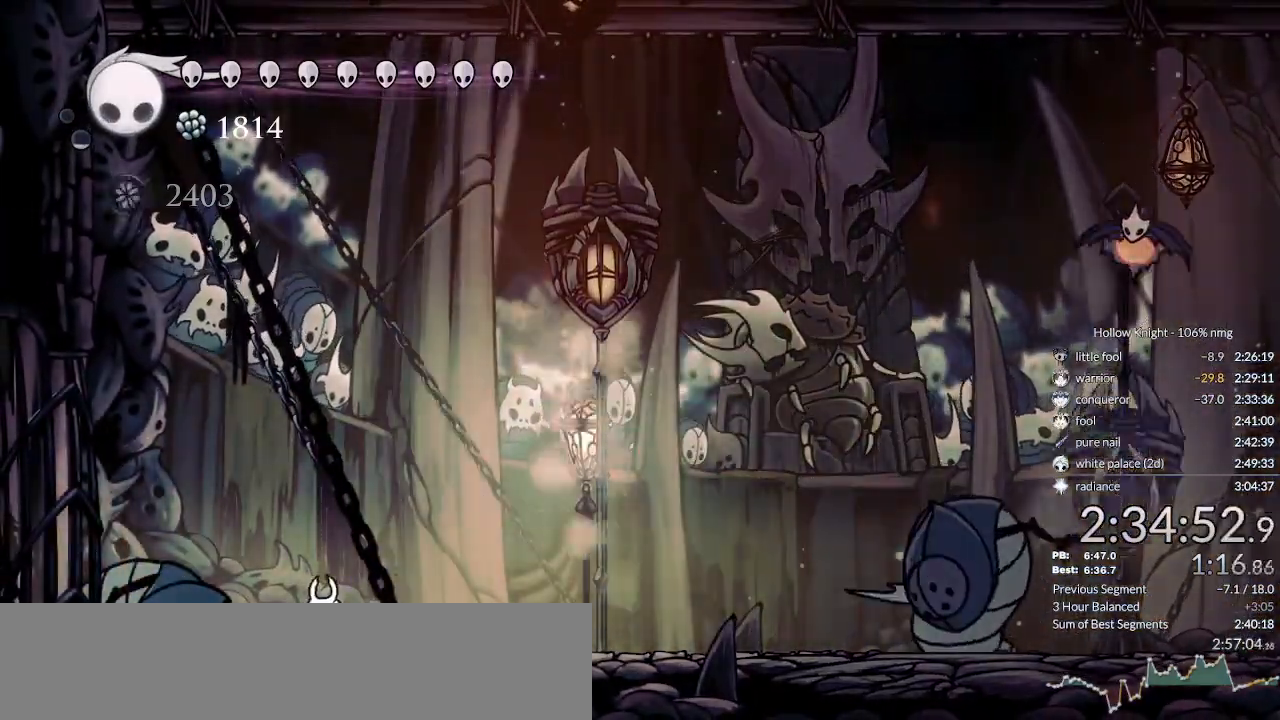
{"keys": ["cast"], "events": [[300, "left", "up"], [333, "jump", "down"], [333, "right", "down"], [366, "right", "up"], [433, "jump", "up"], [466, "cast", "down"]]}
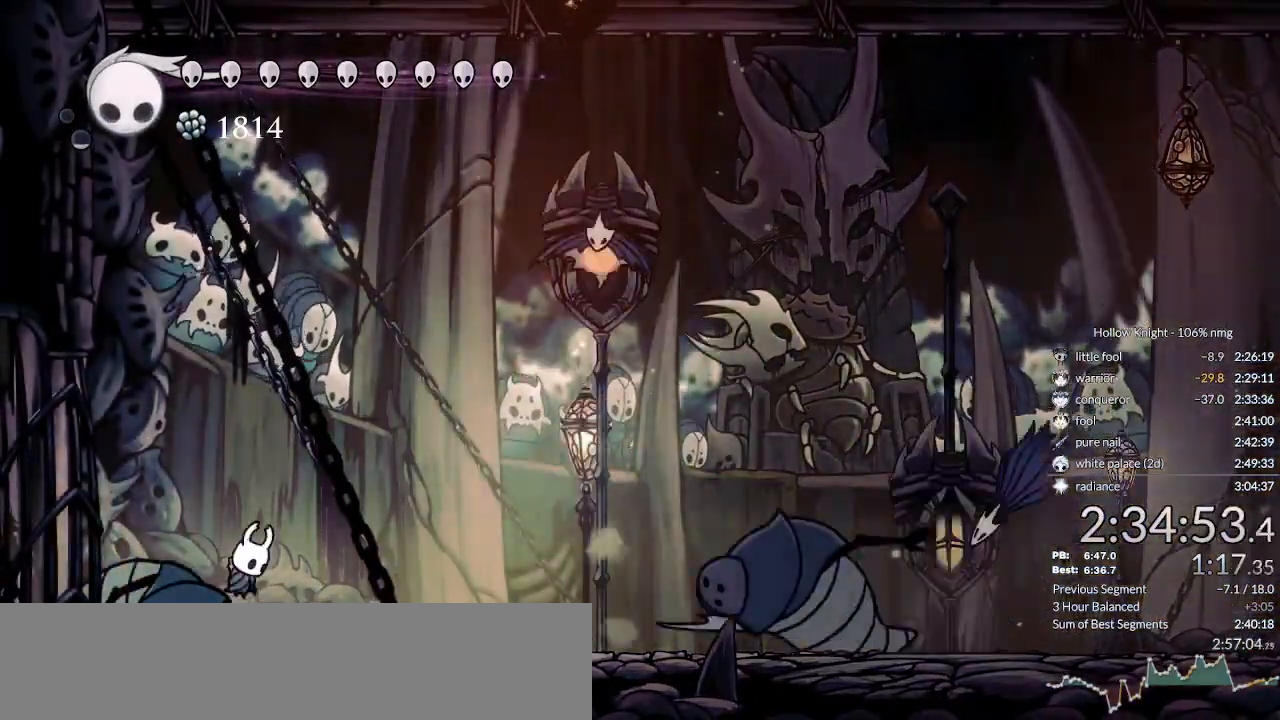
{"keys": ["left", "nail"], "events": [[33, "cast", "up"], [33, "nail", "down"], [500, "left", "down"]]}
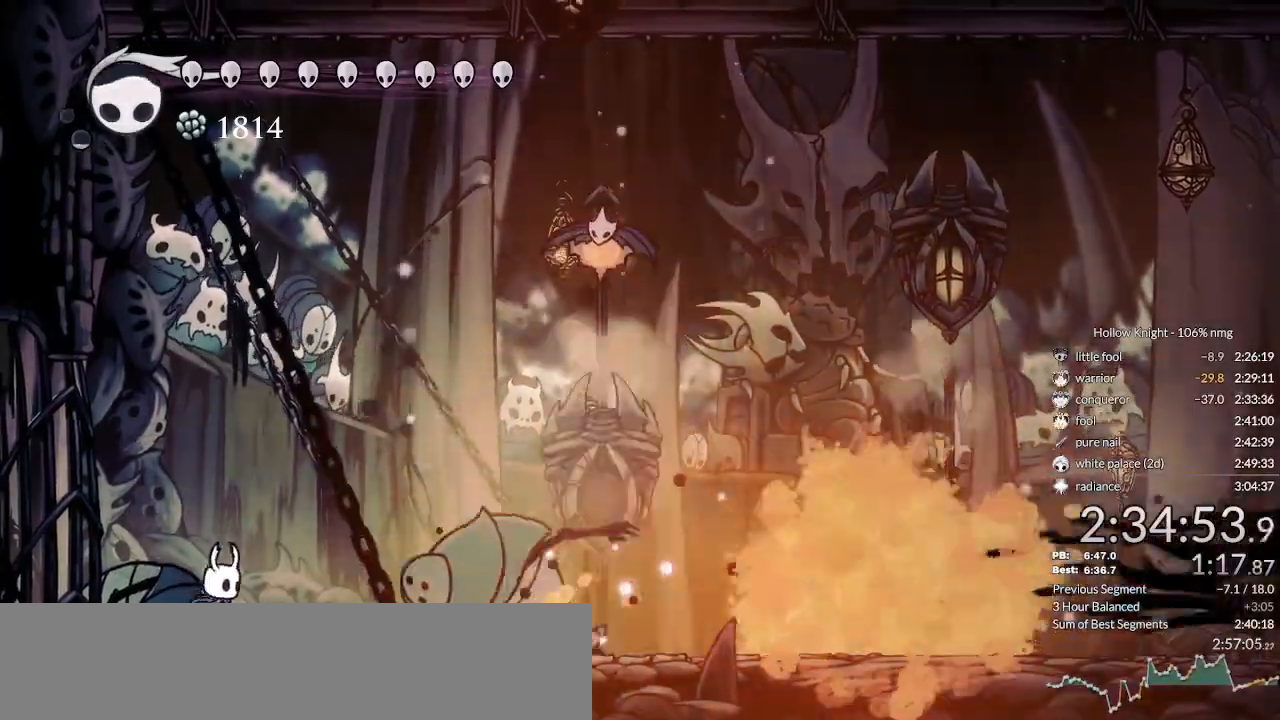
{"keys": ["down", "jump", "nail", "right"], "events": [[166, "jump", "down"], [433, "down", "down"], [433, "left", "up"], [466, "right", "down"]]}